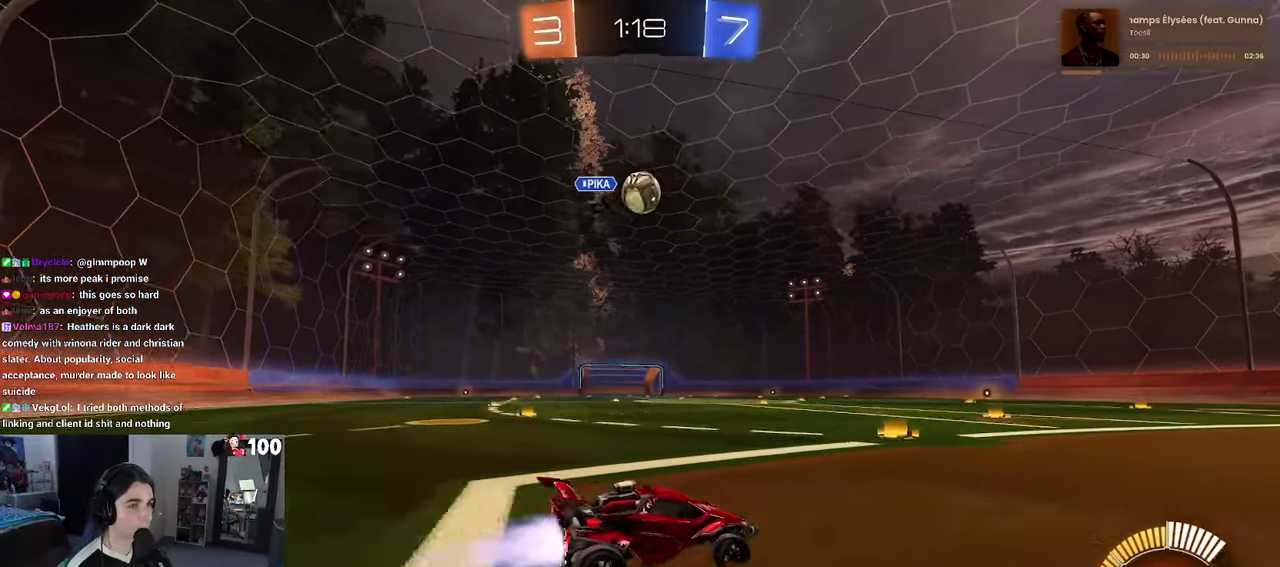
Gameplay with a controller (PlayStation layout); each line is a JSON object with the inputs held at the frame after it. "events" lists button and stick changes between this image and that frame as [ms after this image, input, new state], when the widget could be followed in between. This document gives stick clicks only as held states, not as events.
{"buttons": ["R2"], "left_stick": "center", "right_stick": "center", "events": [[183, "left_stick", "center"], [417, "R1", "up"]]}
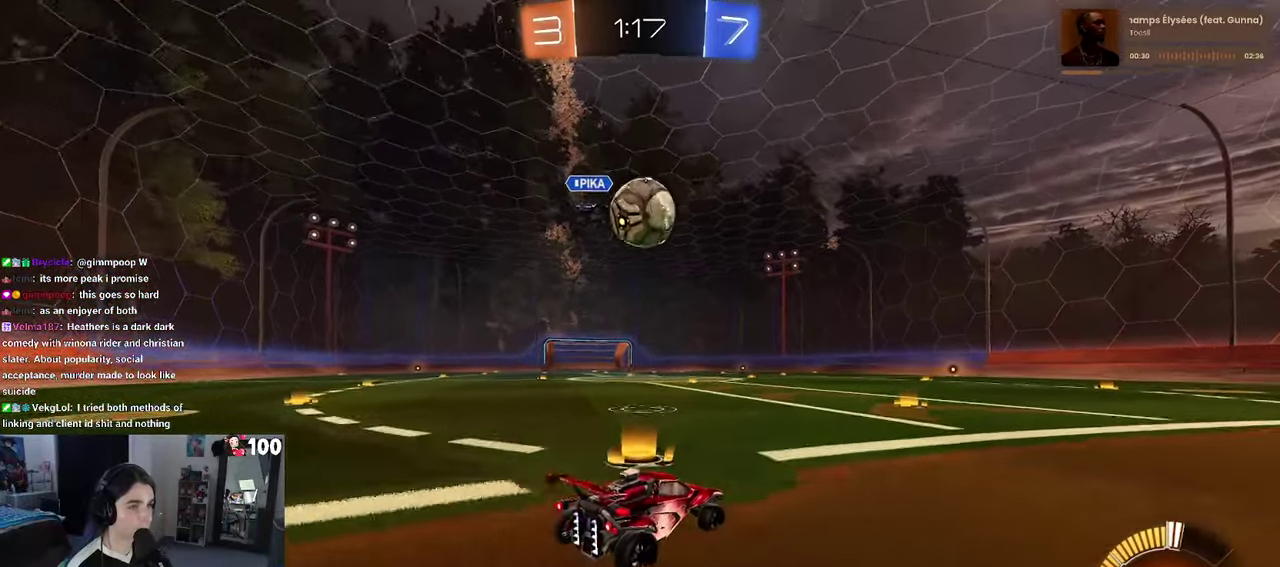
{"buttons": ["SQUARE", "R2"], "left_stick": "down-left", "right_stick": "center", "events": [[50, "left_stick", "right"], [67, "R1", "down"], [133, "CROSS", "down"], [150, "left_stick", "center"], [200, "left_stick", "up-left"], [233, "CROSS", "up"], [283, "CROSS", "down"], [300, "left_stick", "left"], [333, "SQUARE", "down"], [367, "left_stick", "down-left"], [383, "CROSS", "up"], [433, "R1", "up"]]}
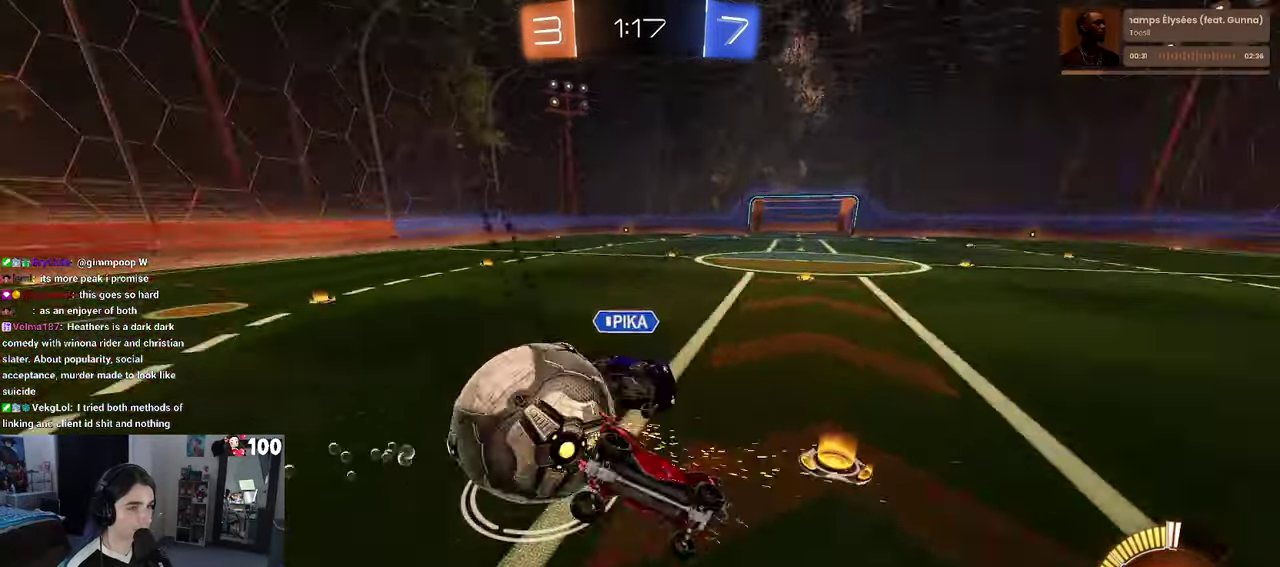
{"buttons": ["SQUARE", "R2"], "left_stick": "down-left", "right_stick": "center", "events": [[250, "left_stick", "center"], [450, "left_stick", "down-left"]]}
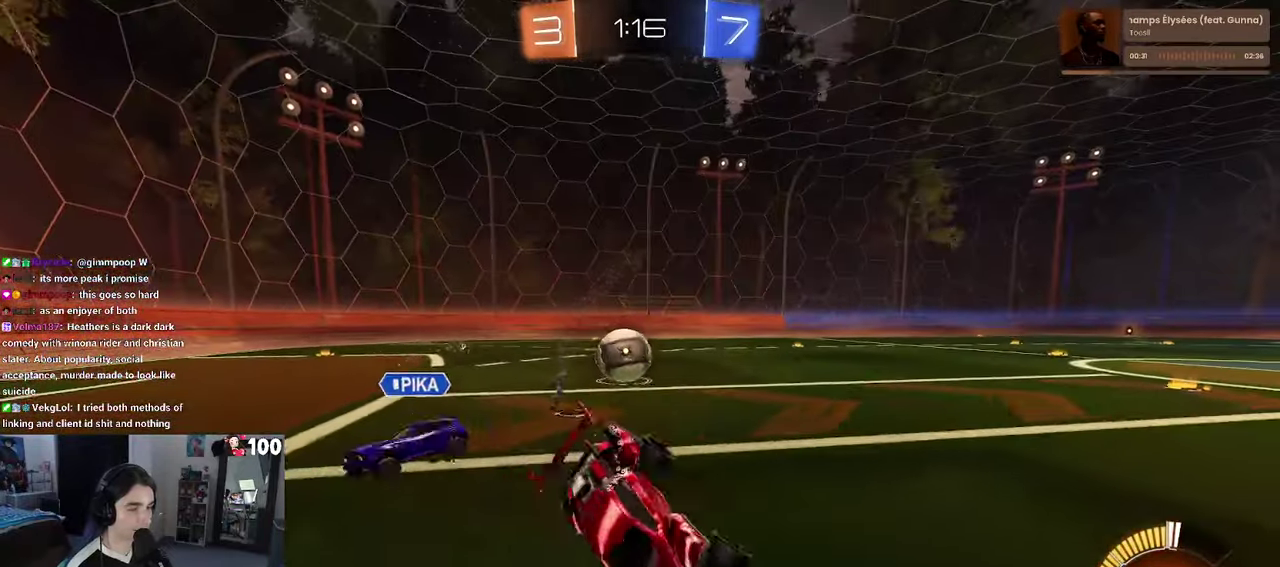
{"buttons": ["R2"], "left_stick": "left", "right_stick": "center", "events": [[83, "SQUARE", "up"], [83, "left_stick", "left"]]}
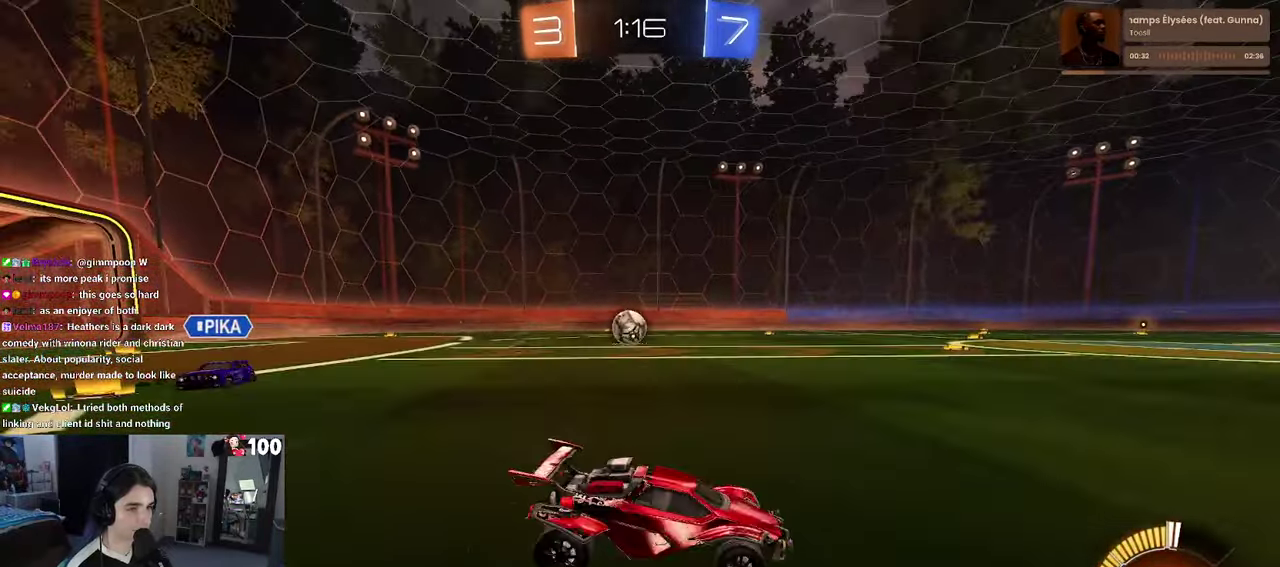
{"buttons": ["R1", "R2"], "left_stick": "left", "right_stick": "center", "events": [[33, "SQUARE", "down"], [100, "SQUARE", "up"], [200, "R1", "down"]]}
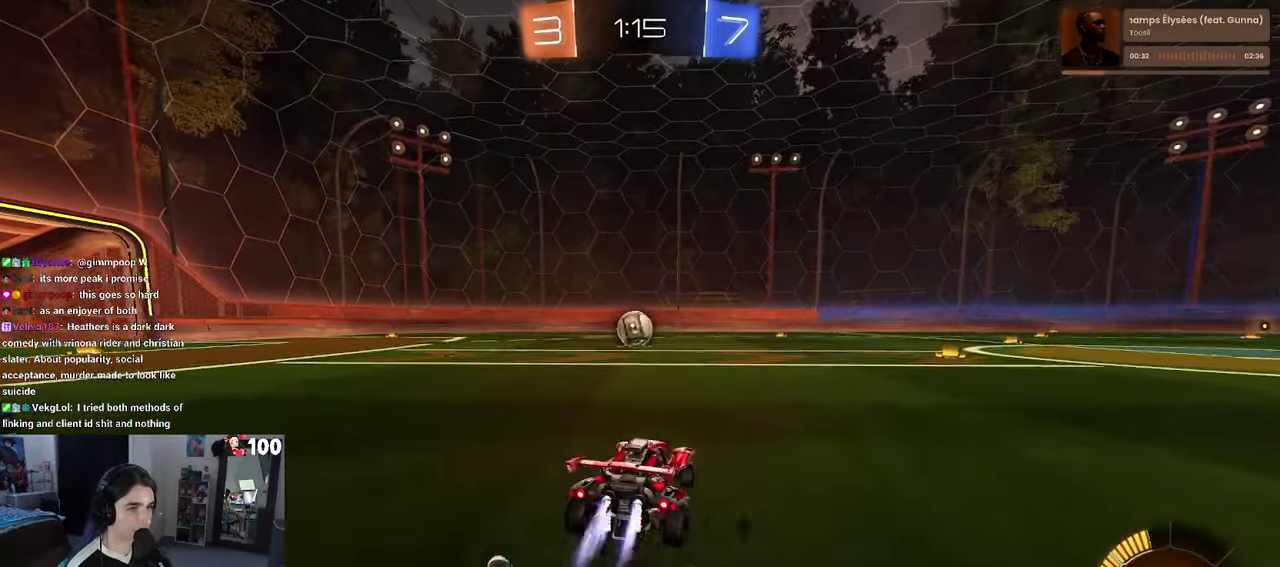
{"buttons": ["R1", "R2"], "left_stick": "center", "right_stick": "center", "events": [[17, "left_stick", "center"]]}
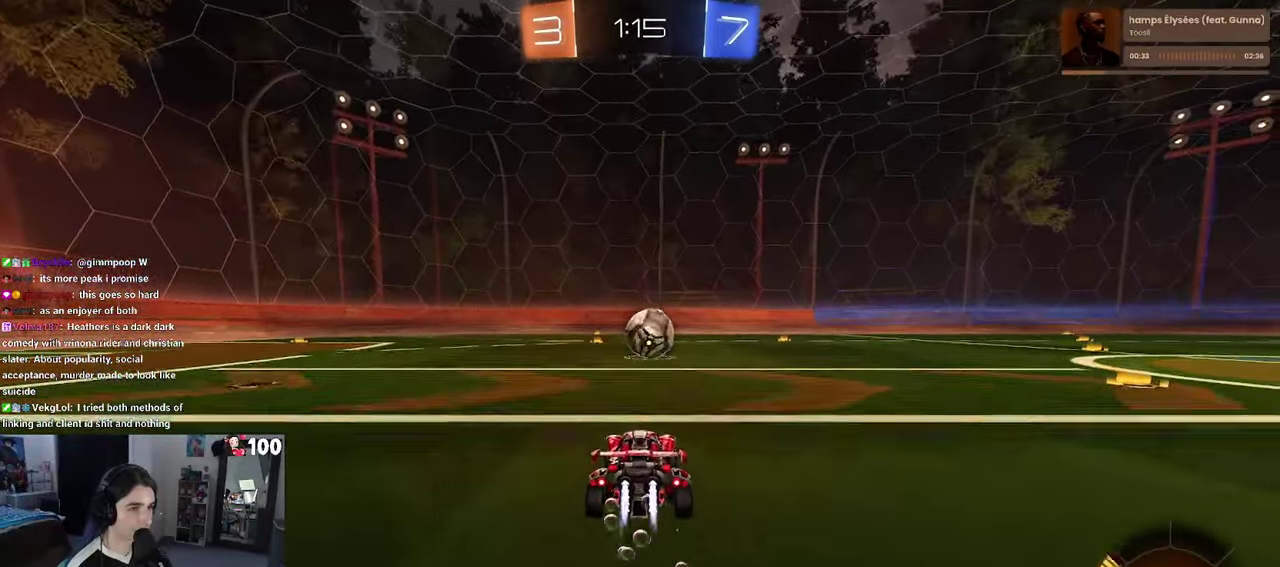
{"buttons": ["R1", "R2"], "left_stick": "right", "right_stick": "center", "events": [[433, "left_stick", "right"]]}
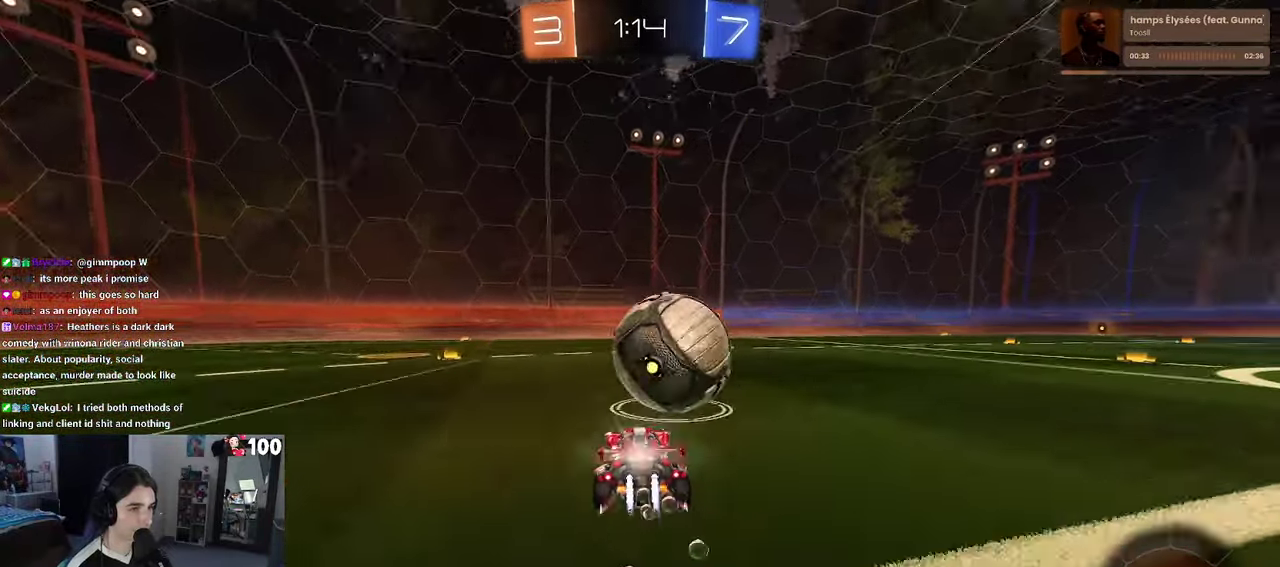
{"buttons": ["R1", "R2"], "left_stick": "center", "right_stick": "center", "events": [[50, "R1", "up"], [83, "left_stick", "center"], [450, "R1", "down"]]}
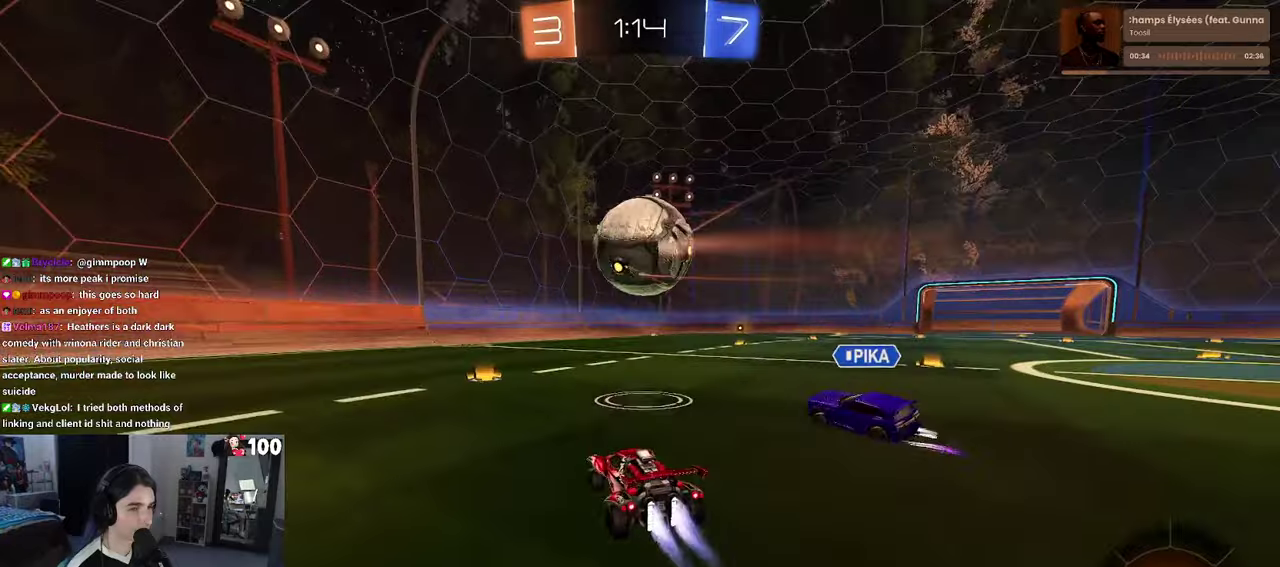
{"buttons": ["R2"], "left_stick": "center", "right_stick": "center", "events": [[267, "left_stick", "right"], [417, "left_stick", "center"], [500, "R1", "up"]]}
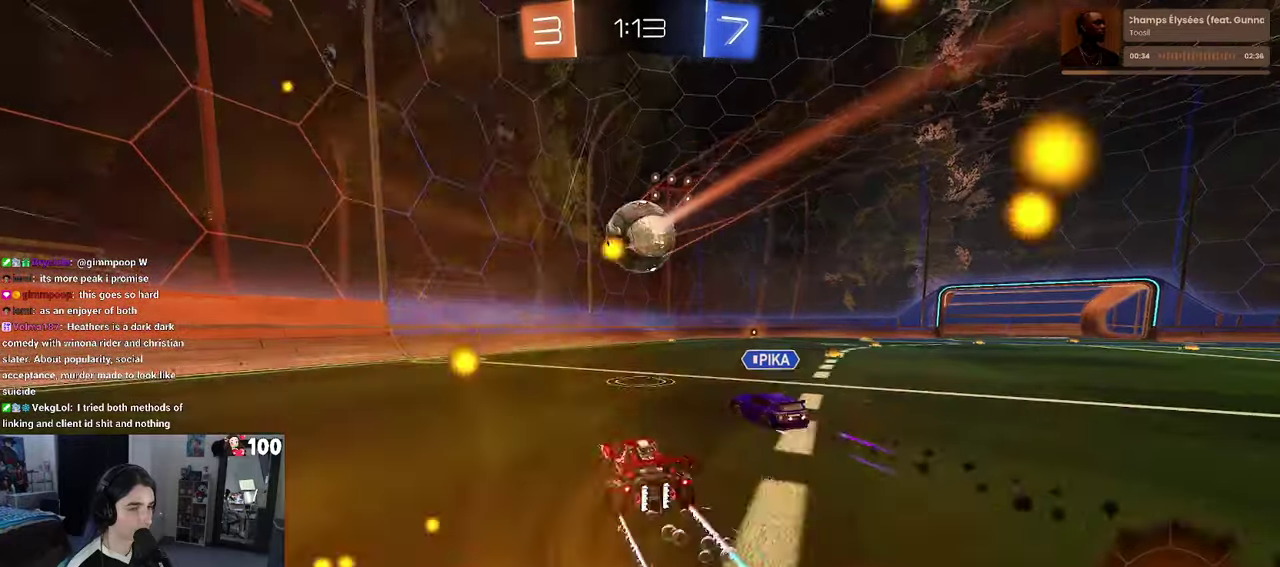
{"buttons": ["R2"], "left_stick": "center", "right_stick": "center", "events": [[117, "left_stick", "right"], [184, "left_stick", "center"], [200, "TRIANGLE", "down"], [334, "TRIANGLE", "up"]]}
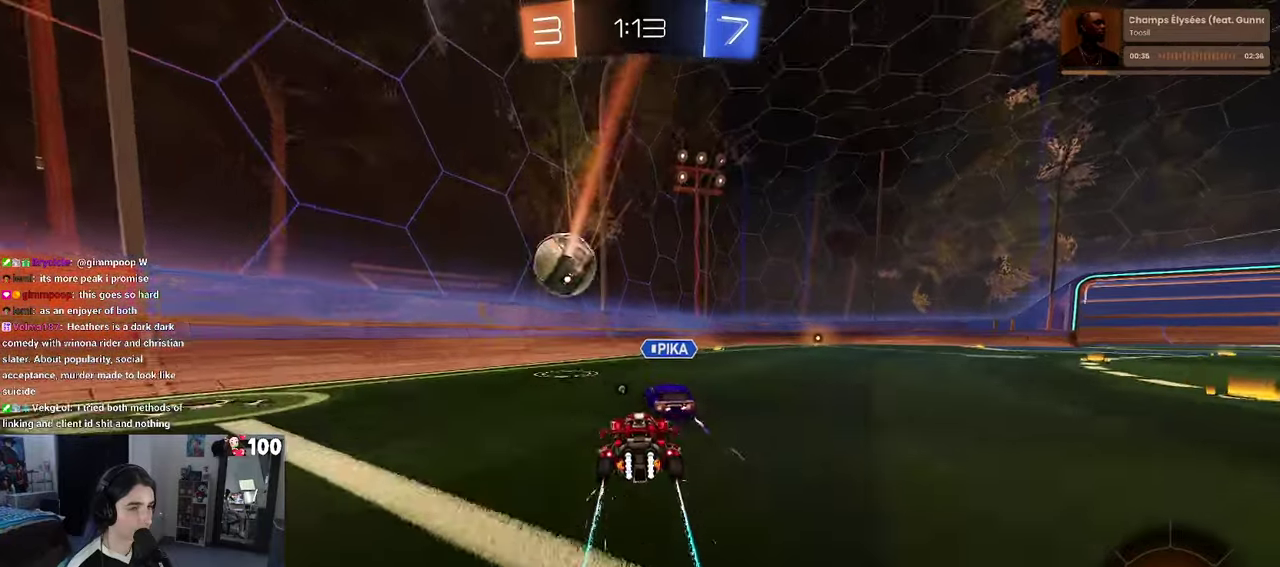
{"buttons": ["R2"], "left_stick": "center", "right_stick": "center", "events": [[84, "left_stick", "right"], [217, "left_stick", "center"]]}
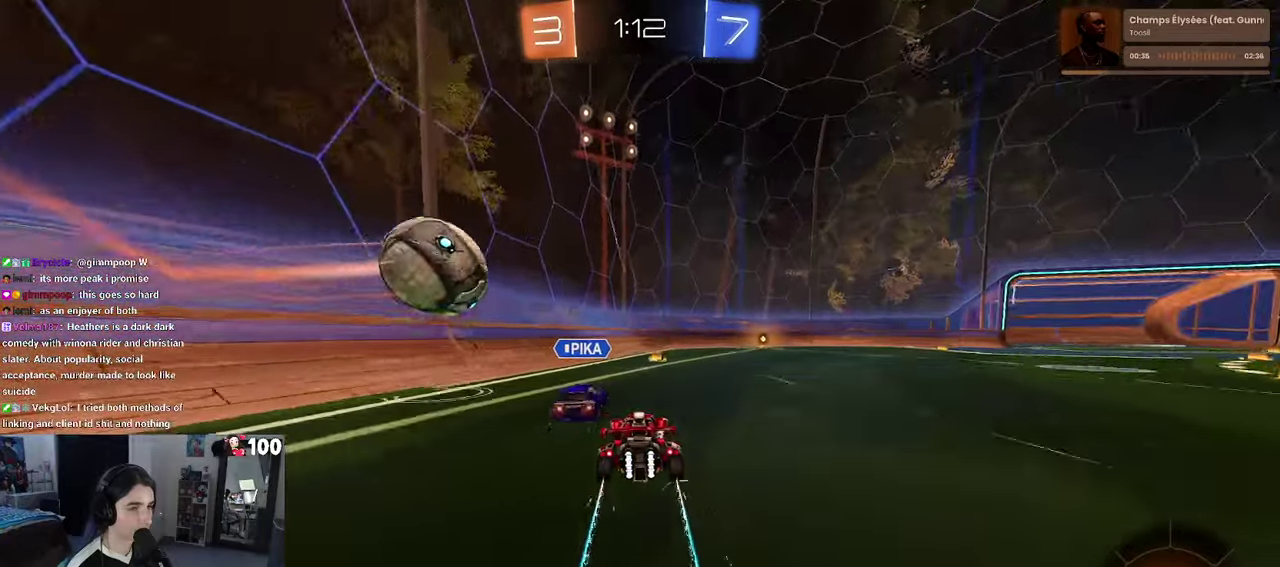
{"buttons": ["L2"], "left_stick": "right", "right_stick": "center", "events": [[134, "left_stick", "right"], [384, "L2", "down"], [384, "R2", "up"]]}
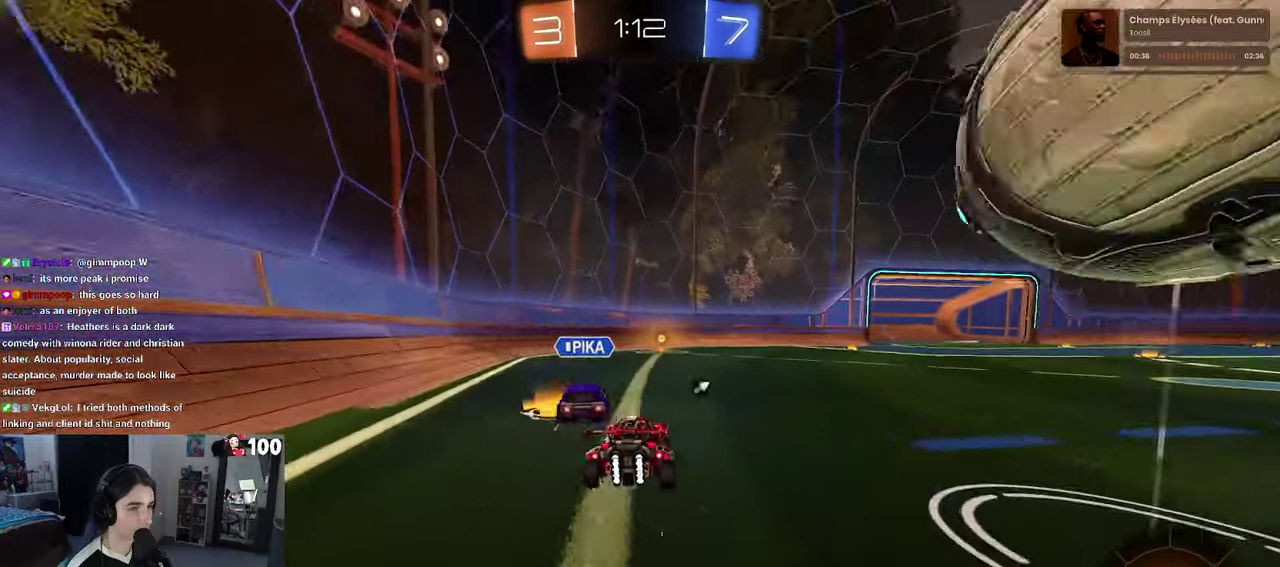
{"buttons": ["R2"], "left_stick": "center", "right_stick": "center", "events": [[84, "R2", "down"], [184, "L2", "up"], [367, "left_stick", "center"]]}
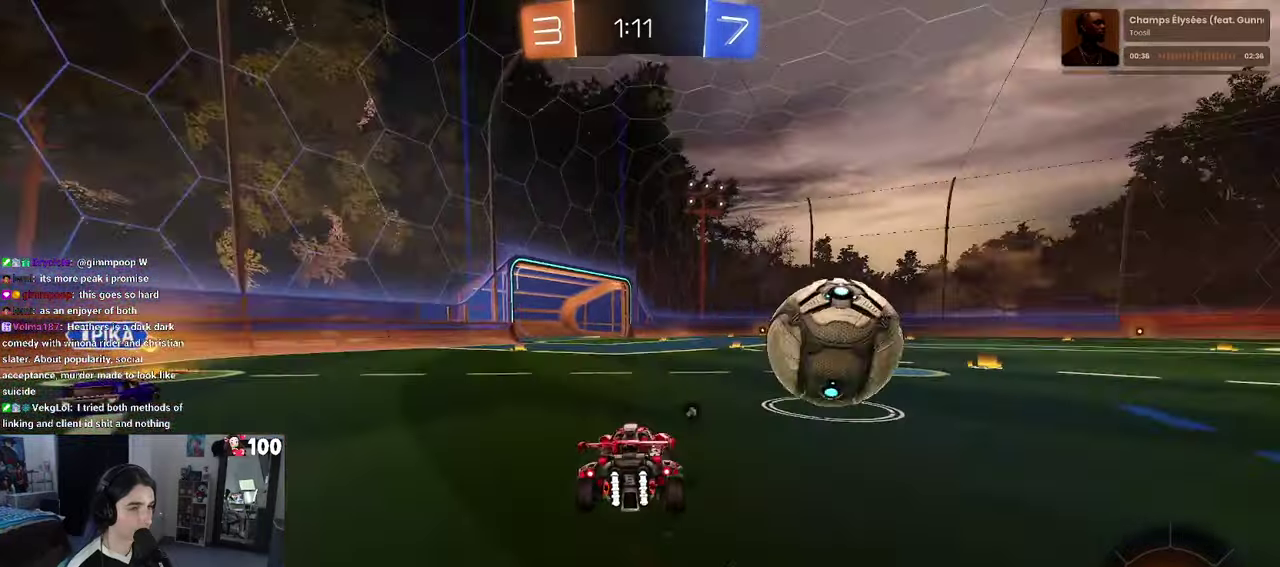
{"buttons": ["L2"], "left_stick": "center", "right_stick": "center", "events": [[150, "R1", "down"], [350, "left_stick", "left"], [384, "R1", "up"], [434, "R2", "up"], [450, "L2", "down"], [484, "left_stick", "center"]]}
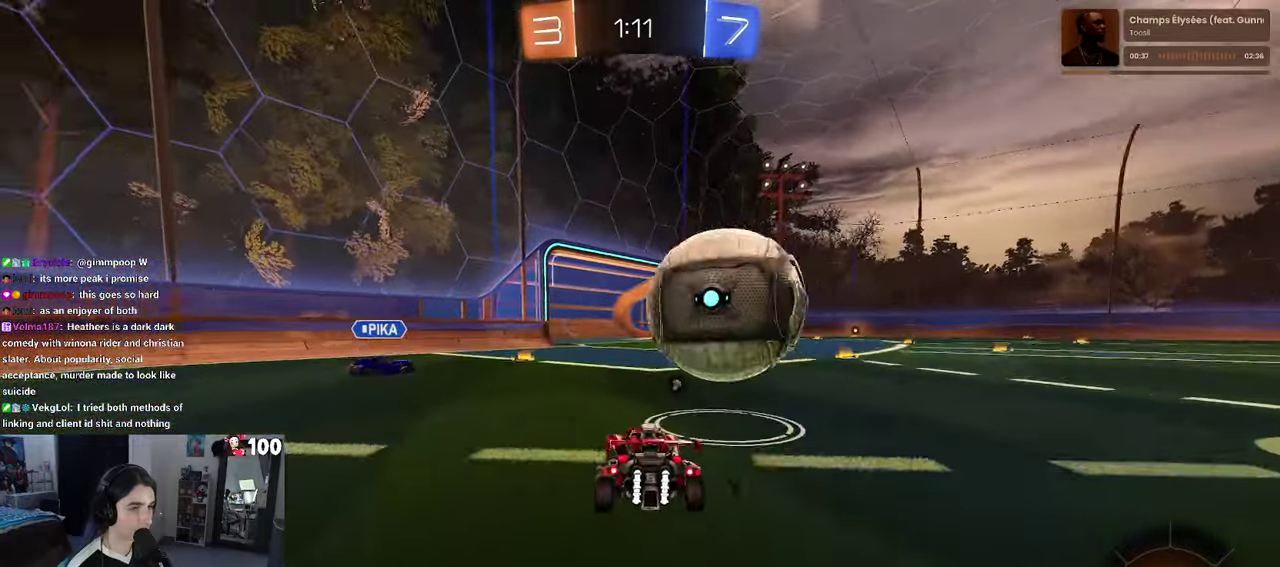
{"buttons": [], "left_stick": "center", "right_stick": "center", "events": [[50, "R2", "down"], [134, "L2", "up"], [250, "left_stick", "up"], [317, "R2", "up"], [350, "left_stick", "center"]]}
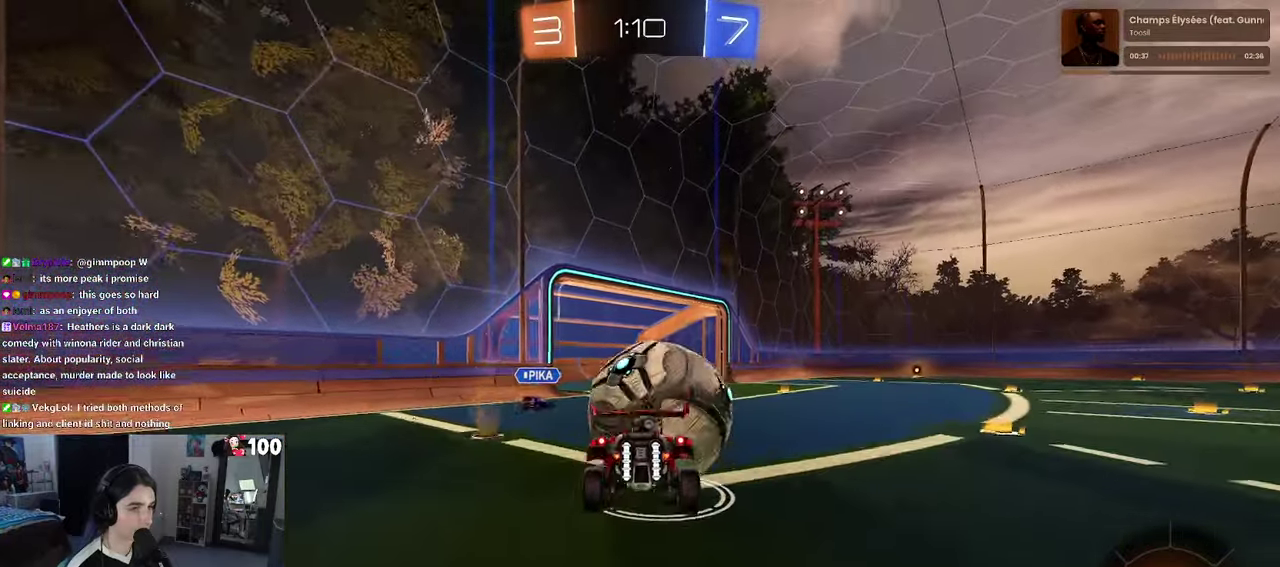
{"buttons": [], "left_stick": "up-left", "right_stick": "center", "events": [[17, "left_stick", "down-left"], [284, "left_stick", "center"], [434, "left_stick", "up-left"]]}
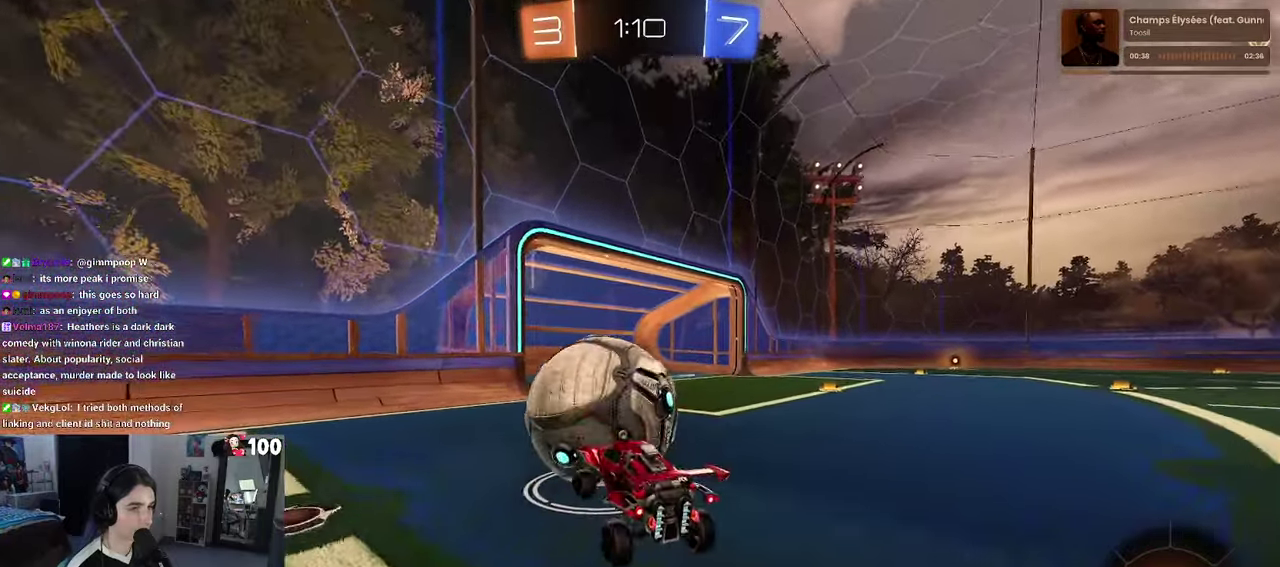
{"buttons": [], "left_stick": "right", "right_stick": "center", "events": [[50, "L2", "down"], [84, "left_stick", "up"], [184, "left_stick", "center"], [250, "L2", "up"], [267, "left_stick", "right"]]}
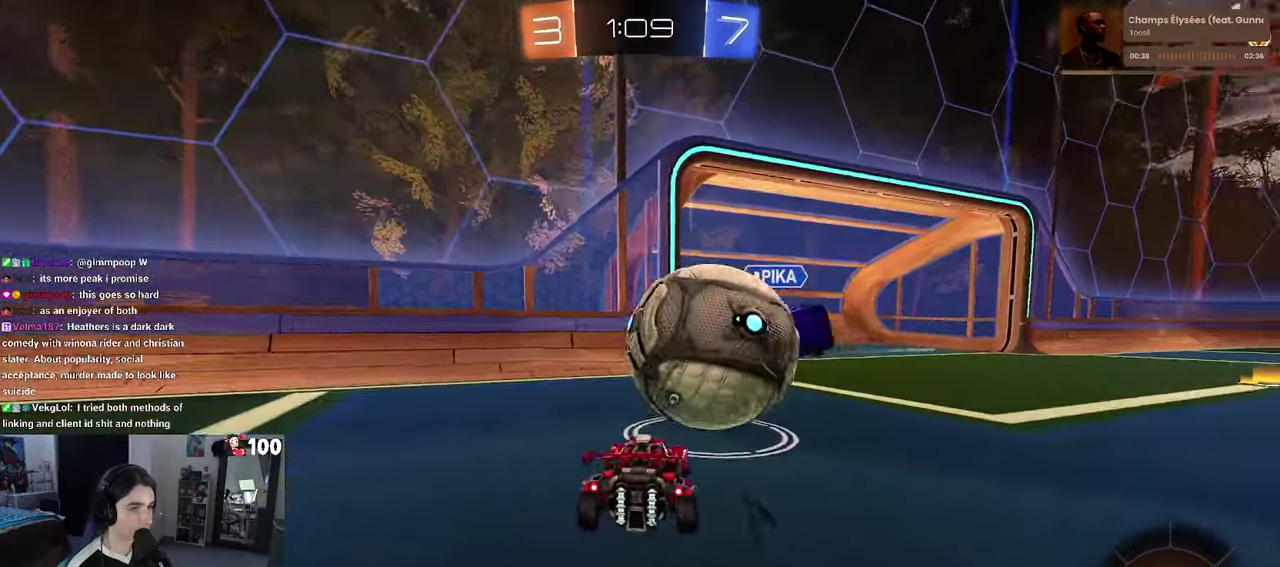
{"buttons": ["L2"], "left_stick": "down-left", "right_stick": "center"}
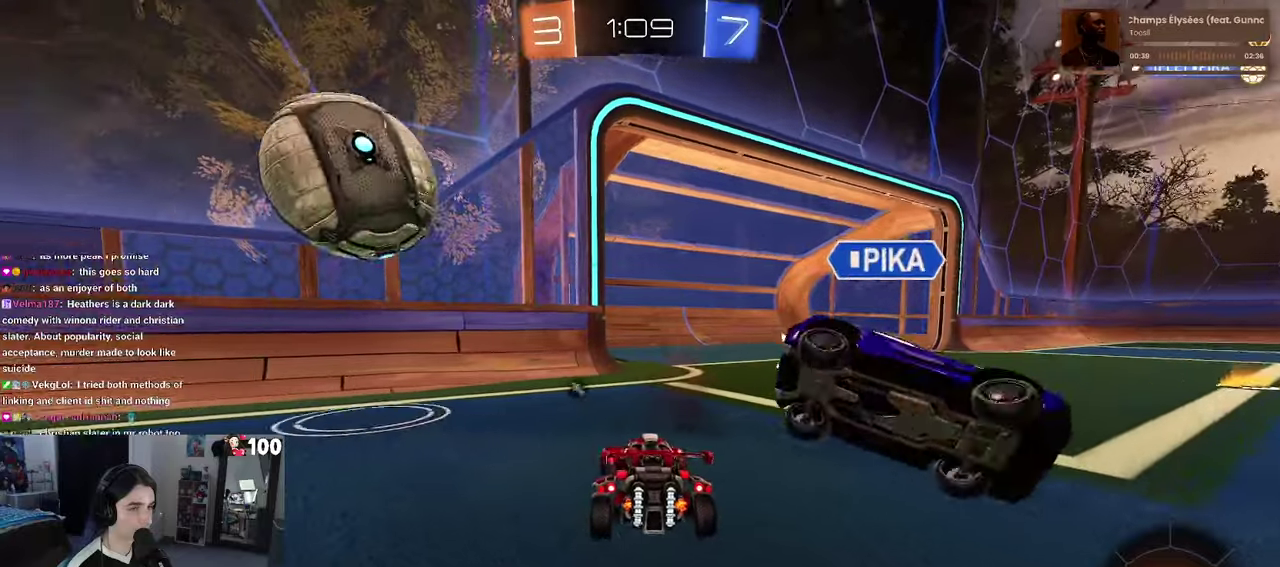
{"buttons": ["L2"], "left_stick": "left", "right_stick": "center"}
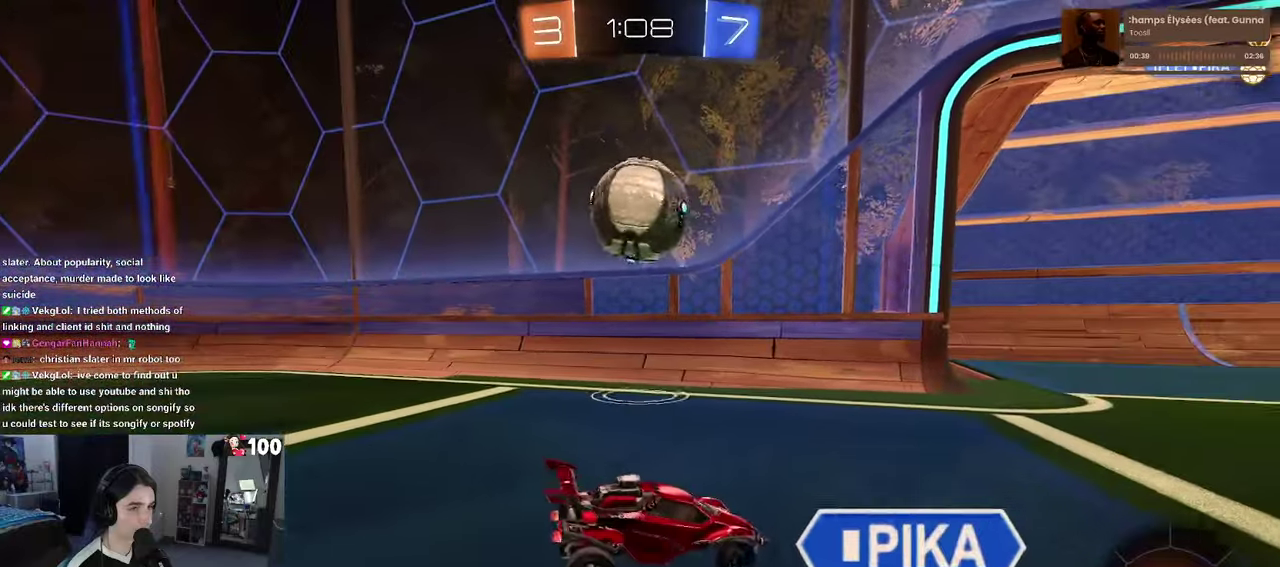
{"buttons": ["L2"], "left_stick": "center", "right_stick": "center", "events": [[200, "left_stick", "center"], [250, "left_stick", "down-right"], [450, "left_stick", "right"], [500, "left_stick", "center"]]}
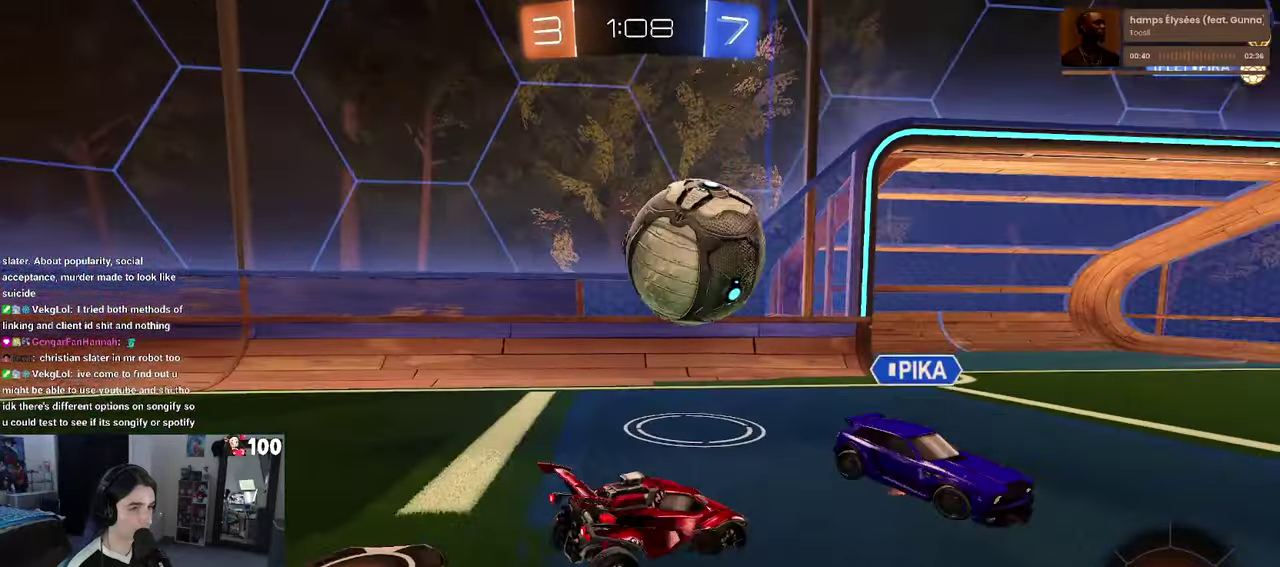
{"buttons": ["L2"], "left_stick": "center", "right_stick": "center", "events": [[150, "left_stick", "left"], [383, "left_stick", "center"]]}
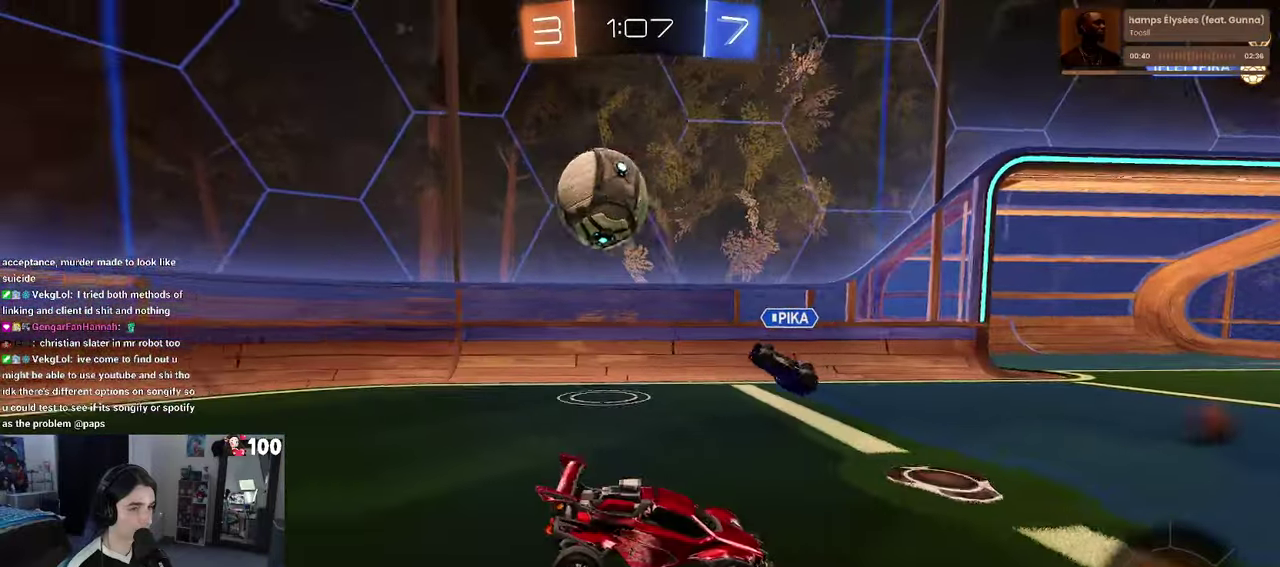
{"buttons": ["L2"], "left_stick": "right", "right_stick": "center", "events": [[400, "left_stick", "right"]]}
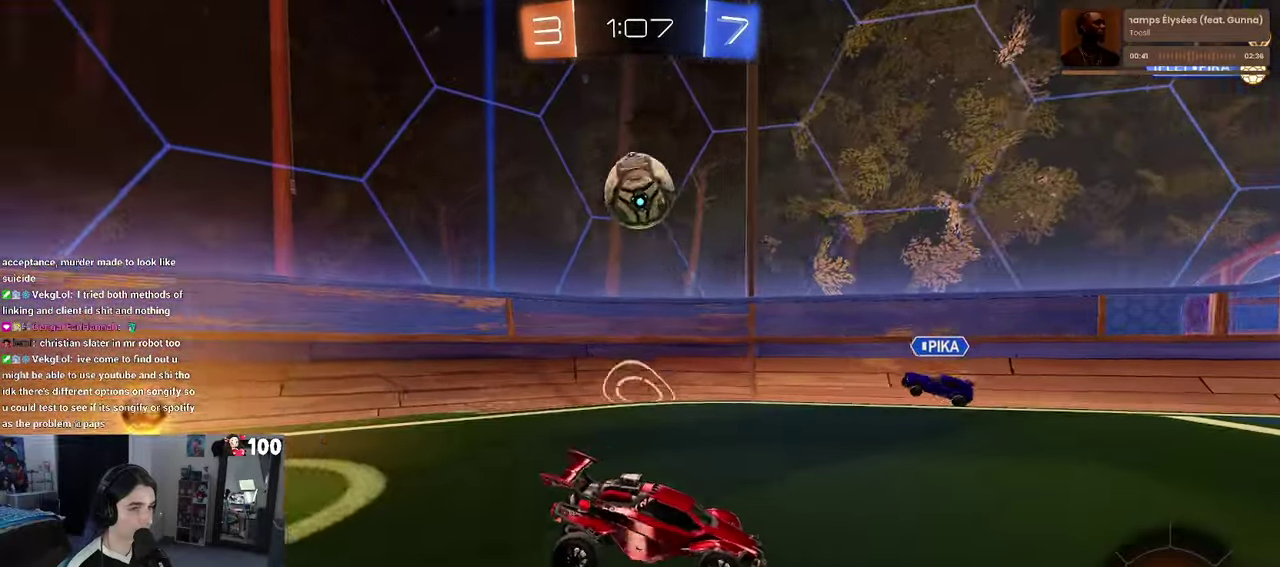
{"buttons": ["L2"], "left_stick": "center", "right_stick": "center", "events": [[216, "left_stick", "center"]]}
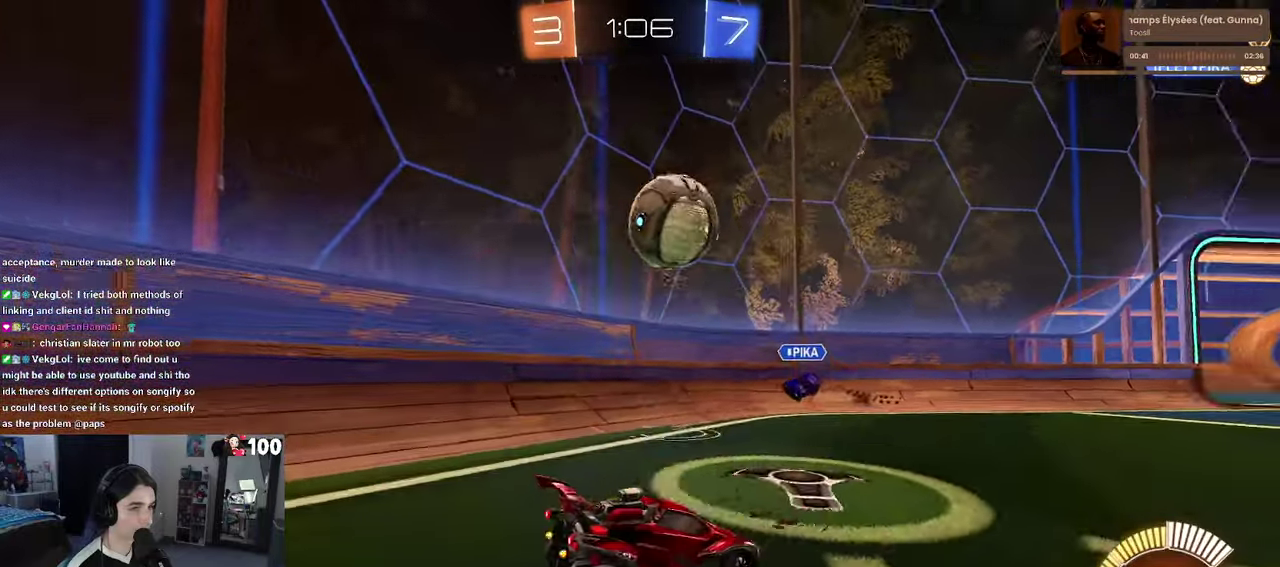
{"buttons": ["R1", "R2"], "left_stick": "center", "right_stick": "center", "events": [[50, "left_stick", "right"], [216, "R2", "down"], [233, "left_stick", "center"], [266, "L2", "up"], [466, "R1", "down"]]}
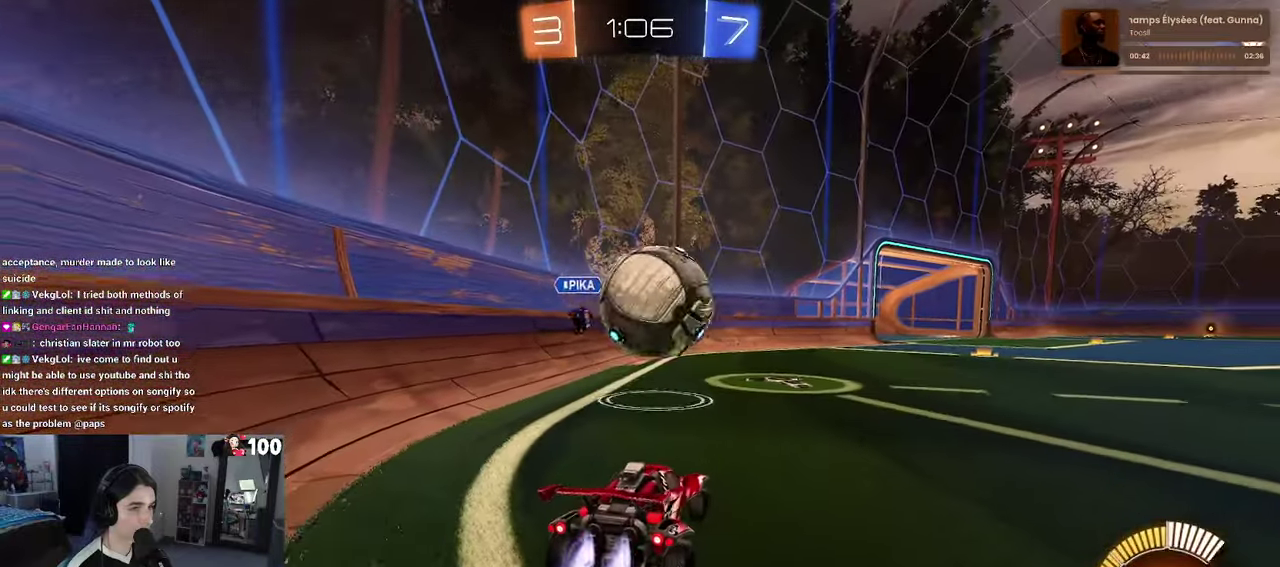
{"buttons": ["R2"], "left_stick": "center", "right_stick": "center", "events": [[150, "left_stick", "down-left"], [183, "CROSS", "down"], [250, "left_stick", "center"], [300, "CROSS", "up"], [300, "R1", "up"]]}
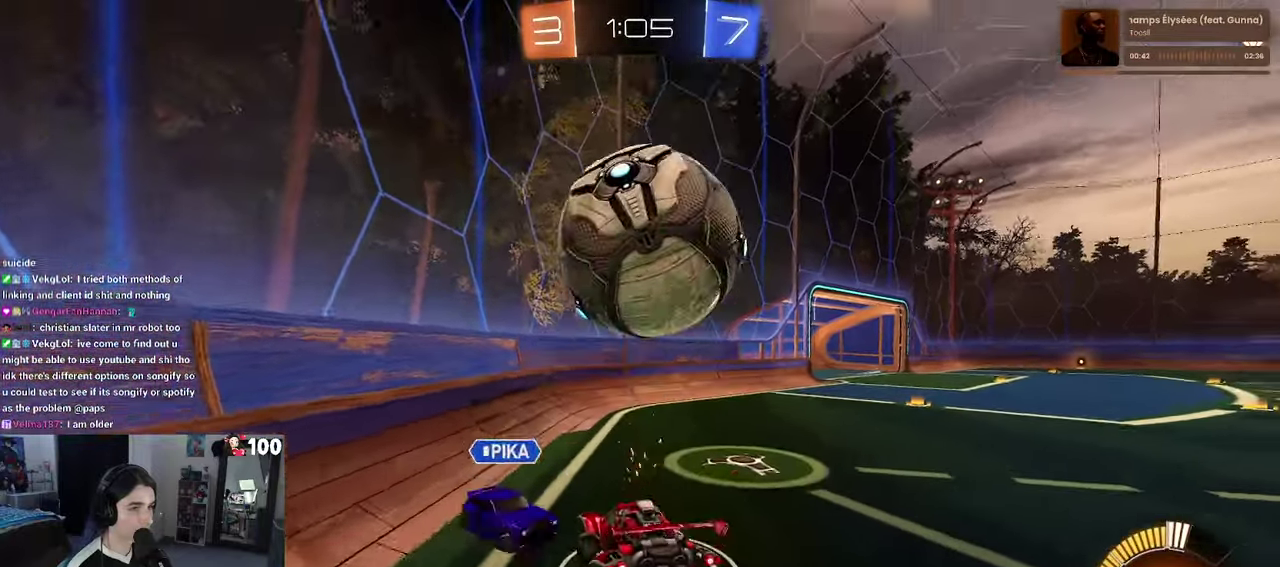
{"buttons": ["R2"], "left_stick": "down", "right_stick": "center", "events": [[216, "TRIANGLE", "down"], [300, "TRIANGLE", "up"], [333, "left_stick", "down"]]}
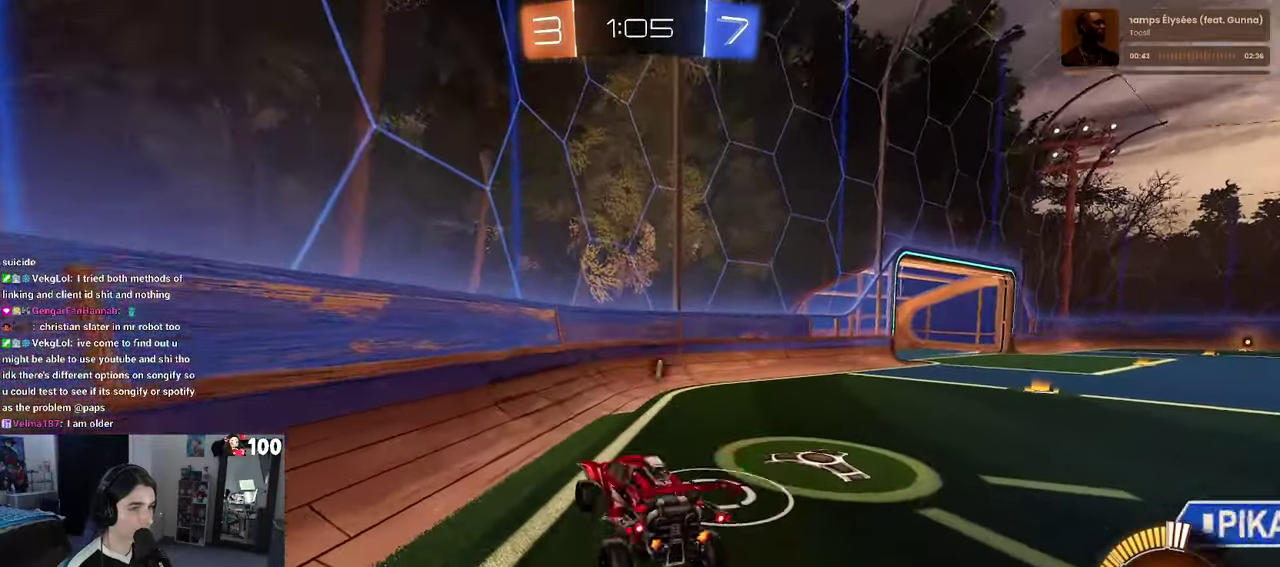
{"buttons": ["R1", "R2"], "left_stick": "left", "right_stick": "center", "events": [[66, "left_stick", "center"], [200, "left_stick", "up"], [266, "CROSS", "down"], [316, "R1", "down"], [350, "CROSS", "up"], [350, "TRIANGLE", "down"], [383, "left_stick", "center"], [466, "left_stick", "left"], [500, "TRIANGLE", "up"]]}